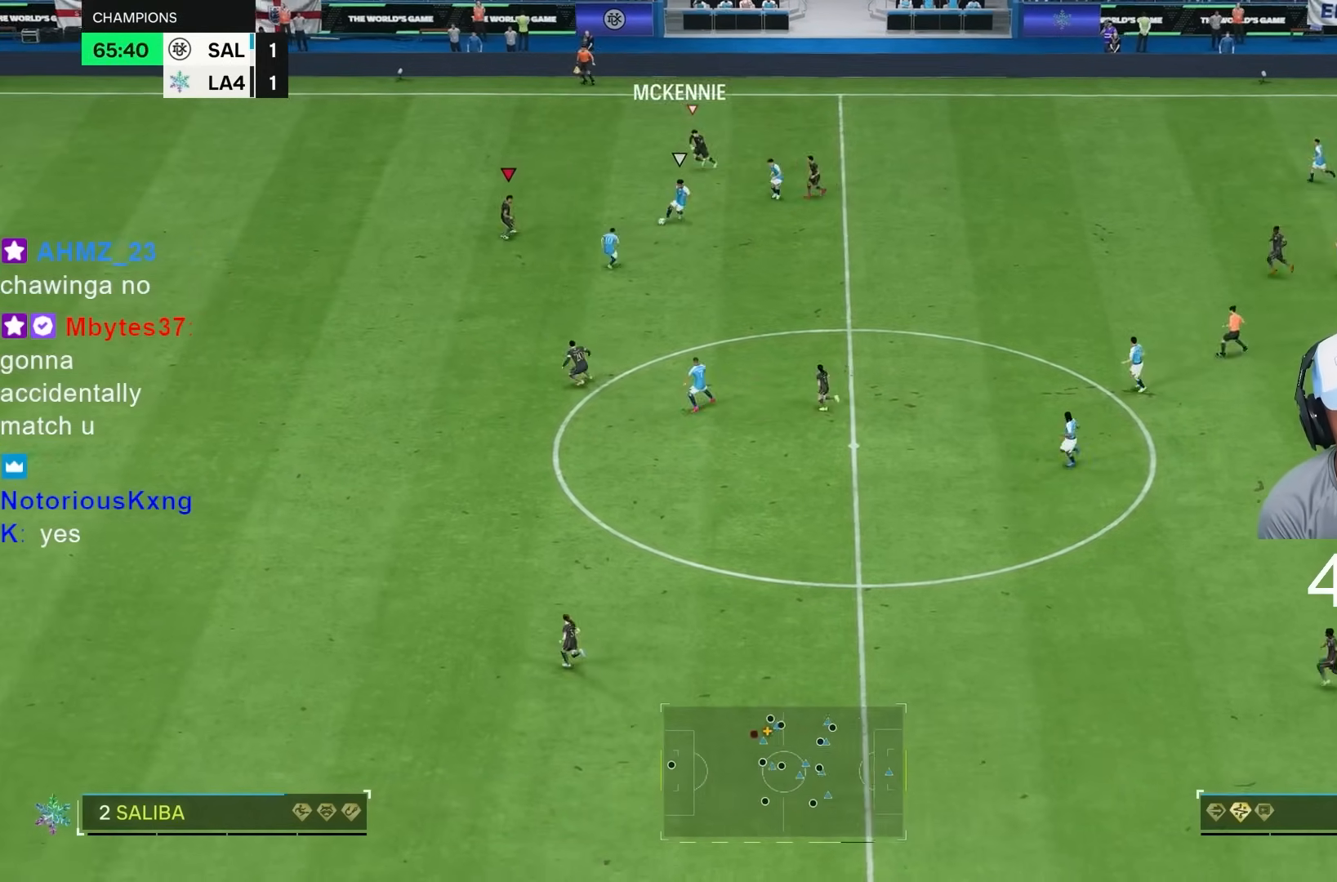
Gameplay with a controller (PlayStation layout); each line is a JSON object with the inputs held at the frame after it (dt_ms = milliseconds from this image to that frame). "events" lists button and stick changes between this image and that frame as [ms after this image, input, new state], when the widget could be followed in between. Not read: L3 R3.
{"dt_ms": 500, "buttons": ["L2", "R2"], "left_stick": "down-right", "right_stick": "center", "events": [[317, "left_stick", "down-right"]]}
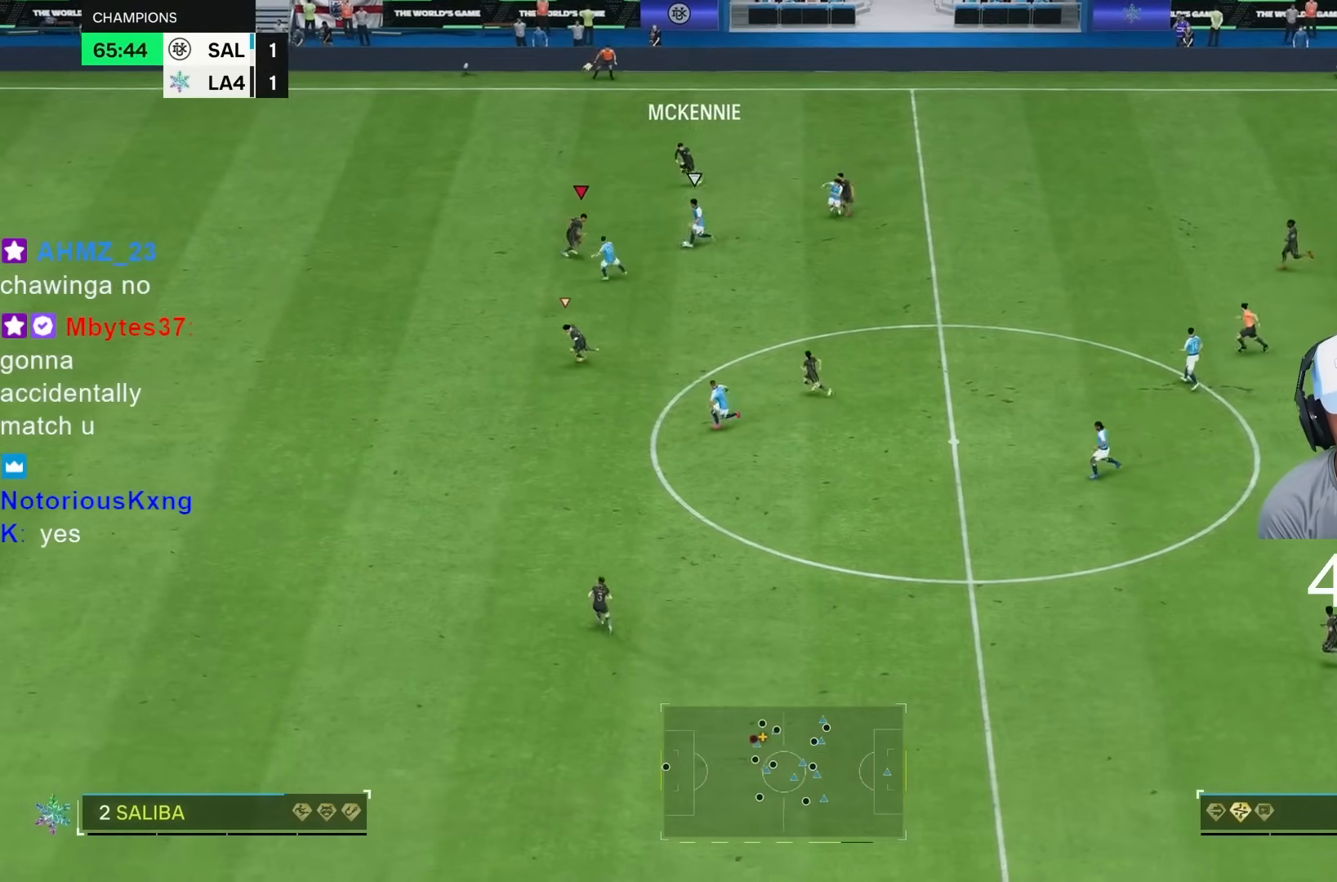
{"dt_ms": 500, "buttons": ["L2", "R2"], "left_stick": "left", "right_stick": "center", "events": [[450, "left_stick", "left"]]}
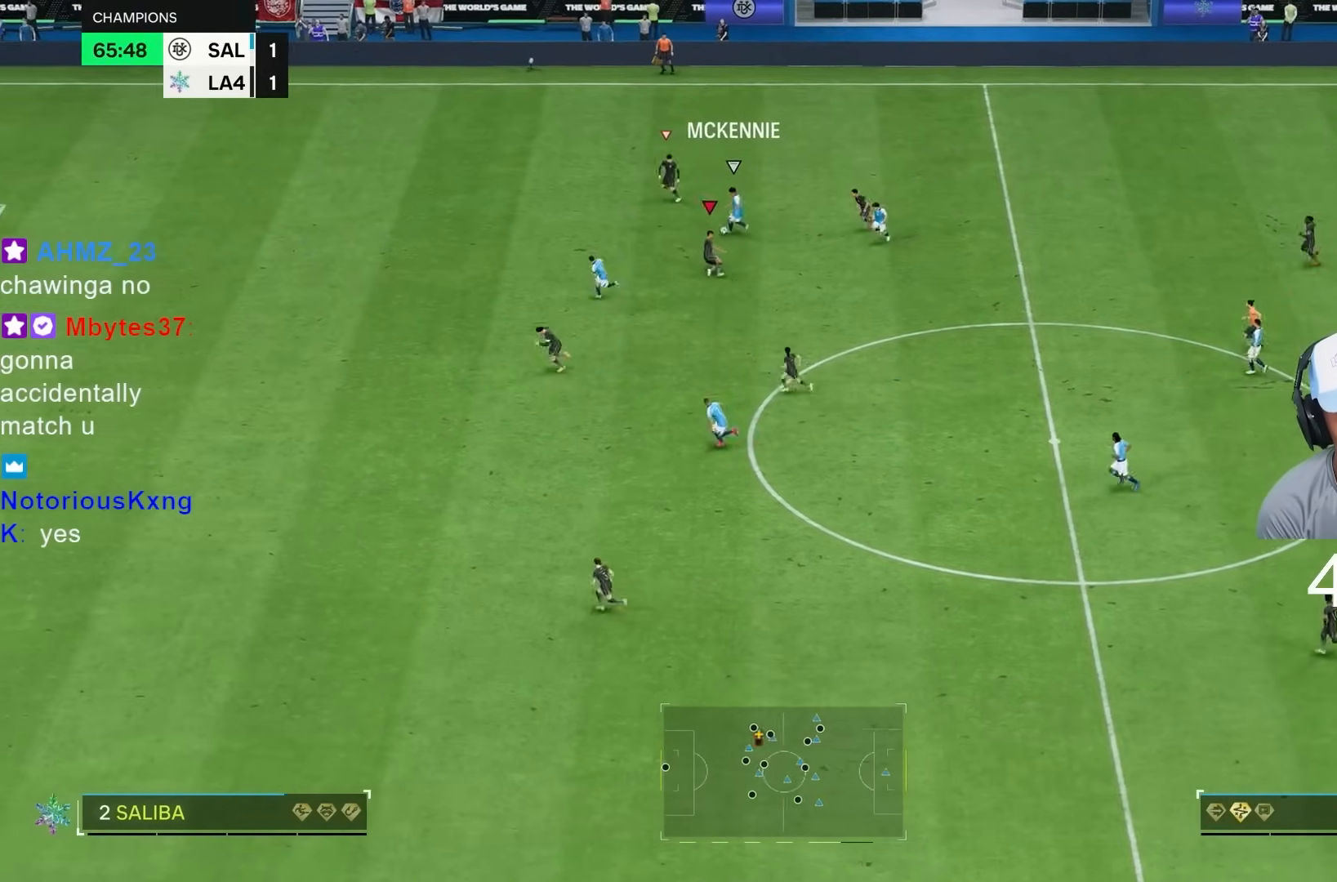
{"dt_ms": 500, "buttons": ["R2"], "left_stick": "left", "right_stick": "center", "events": [[33, "left_stick", "down-left"], [133, "left_stick", "left"], [150, "L2", "up"]]}
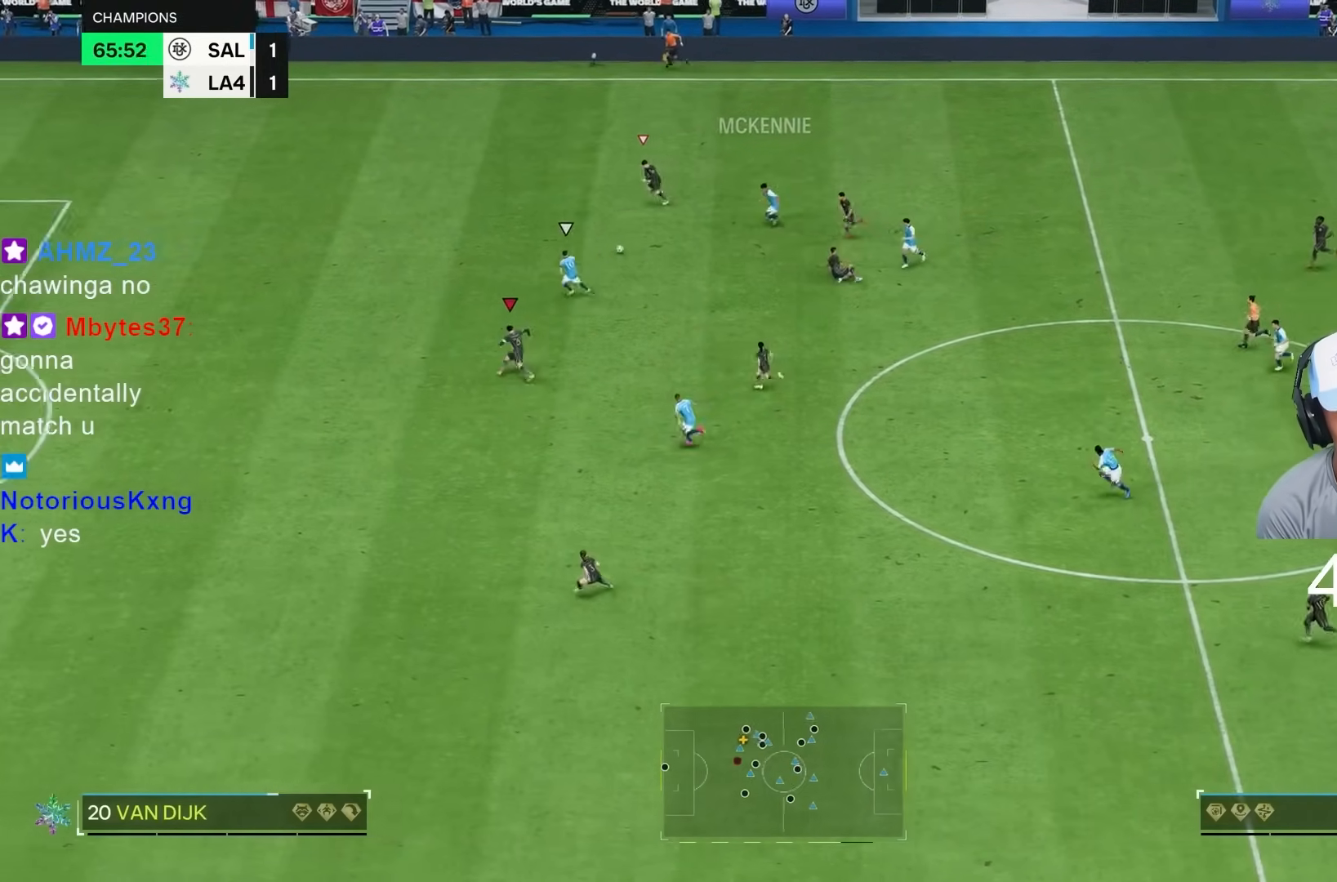
{"dt_ms": 500, "buttons": ["R2"], "left_stick": "left", "right_stick": "center", "events": []}
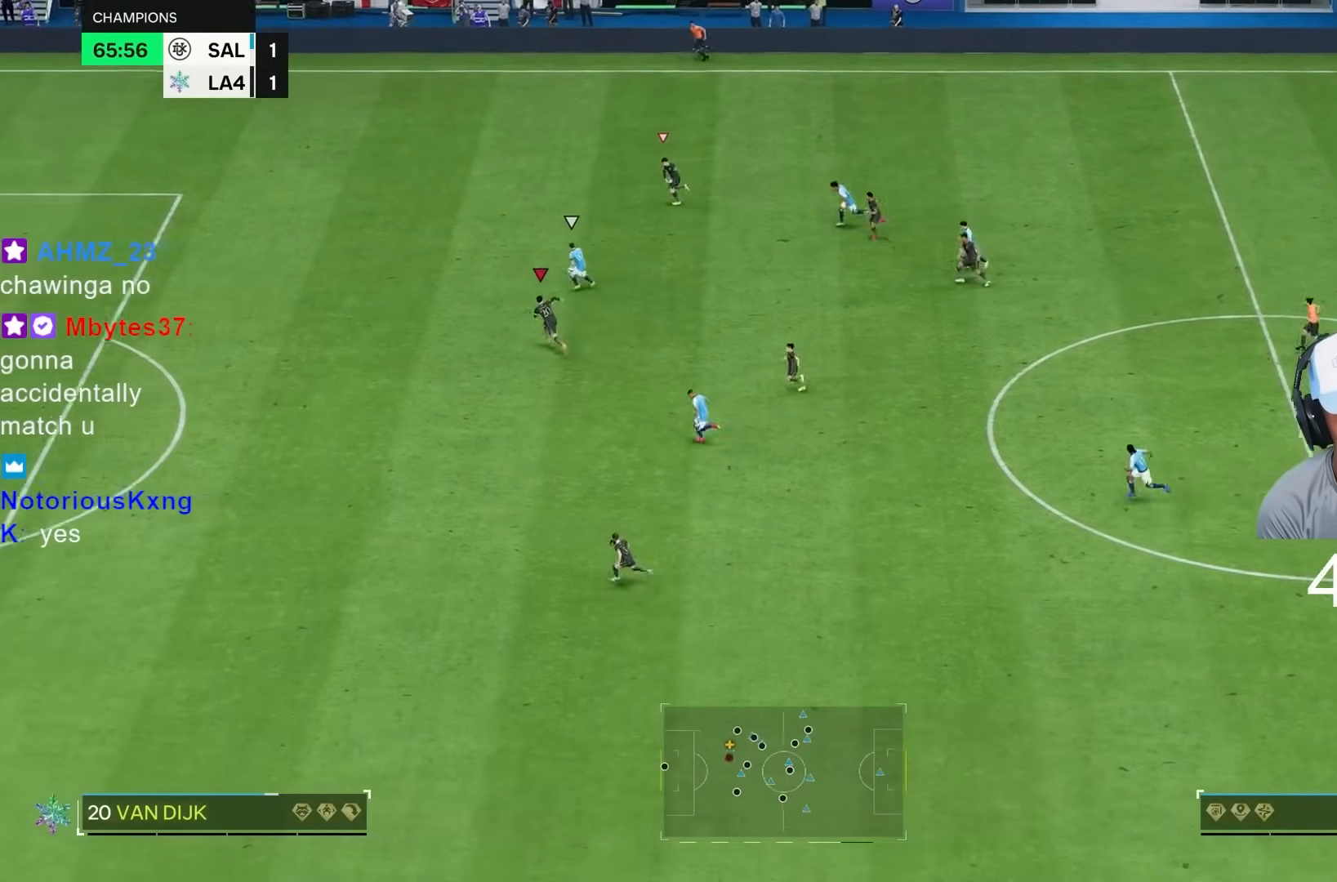
{"dt_ms": 500, "buttons": ["R2"], "left_stick": "left", "right_stick": "center", "events": []}
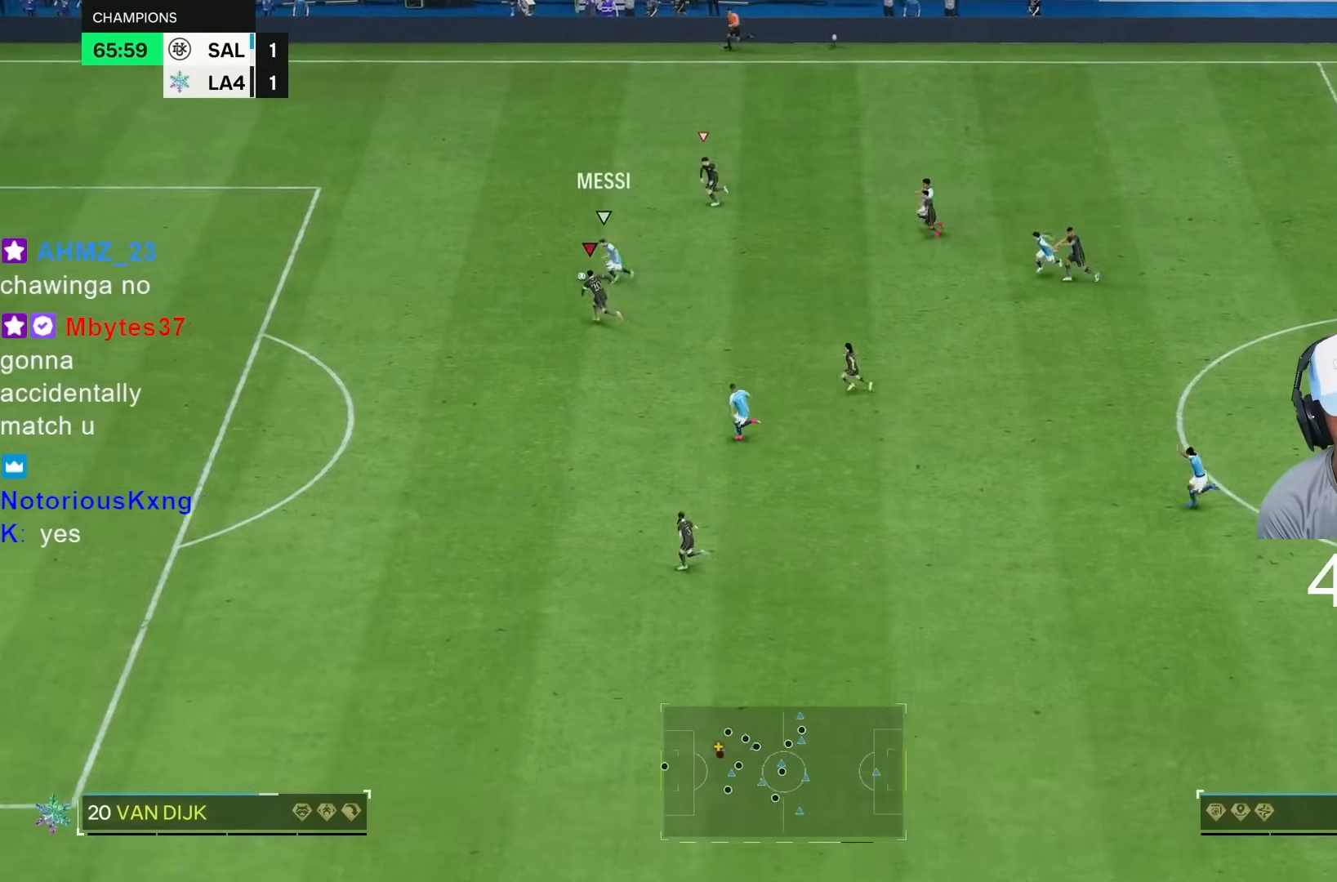
{"dt_ms": 500, "buttons": ["R2"], "left_stick": "left", "right_stick": "center", "events": []}
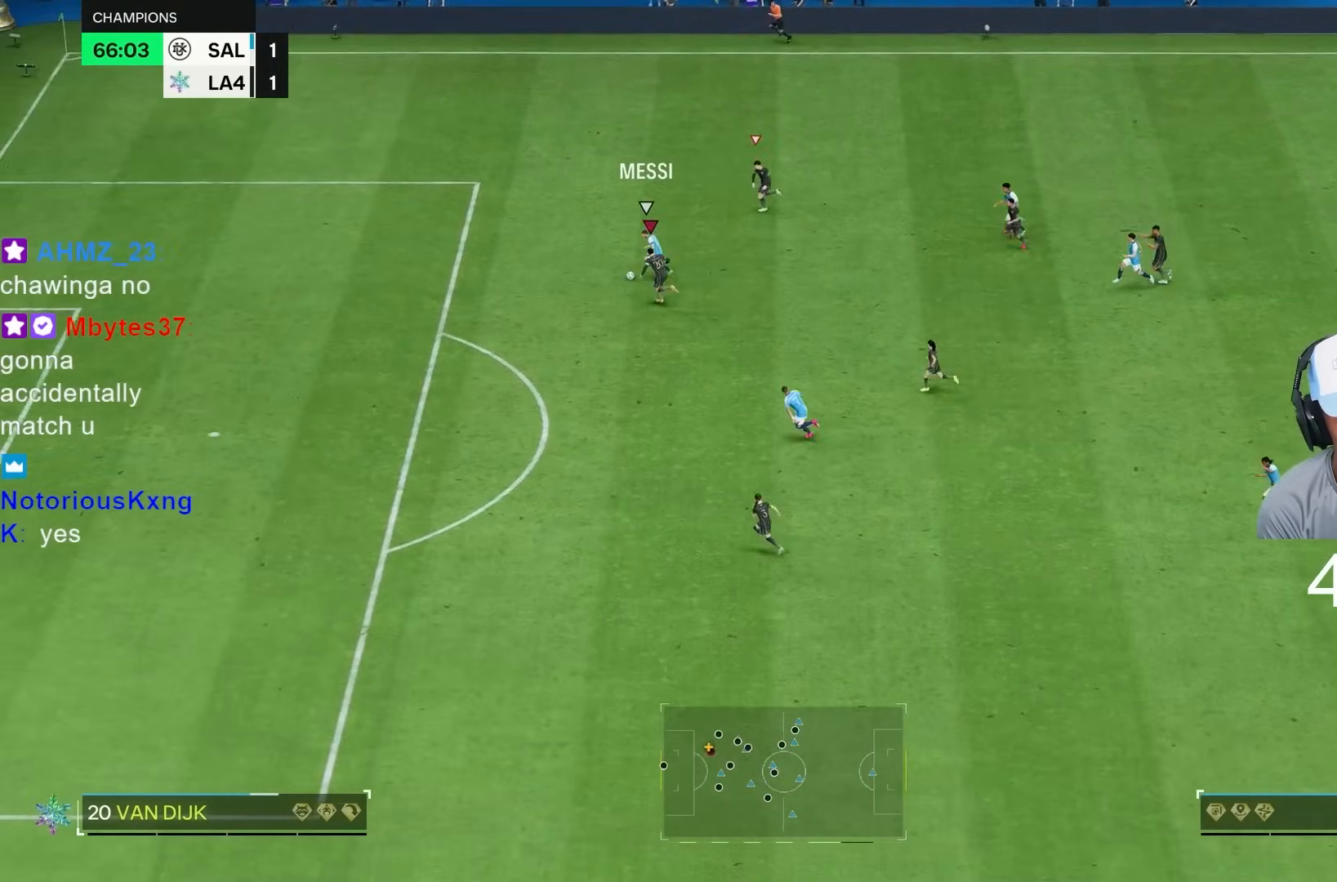
{"dt_ms": 500, "buttons": ["R1", "R2"], "left_stick": "left", "right_stick": "center", "events": [[17, "R1", "down"]]}
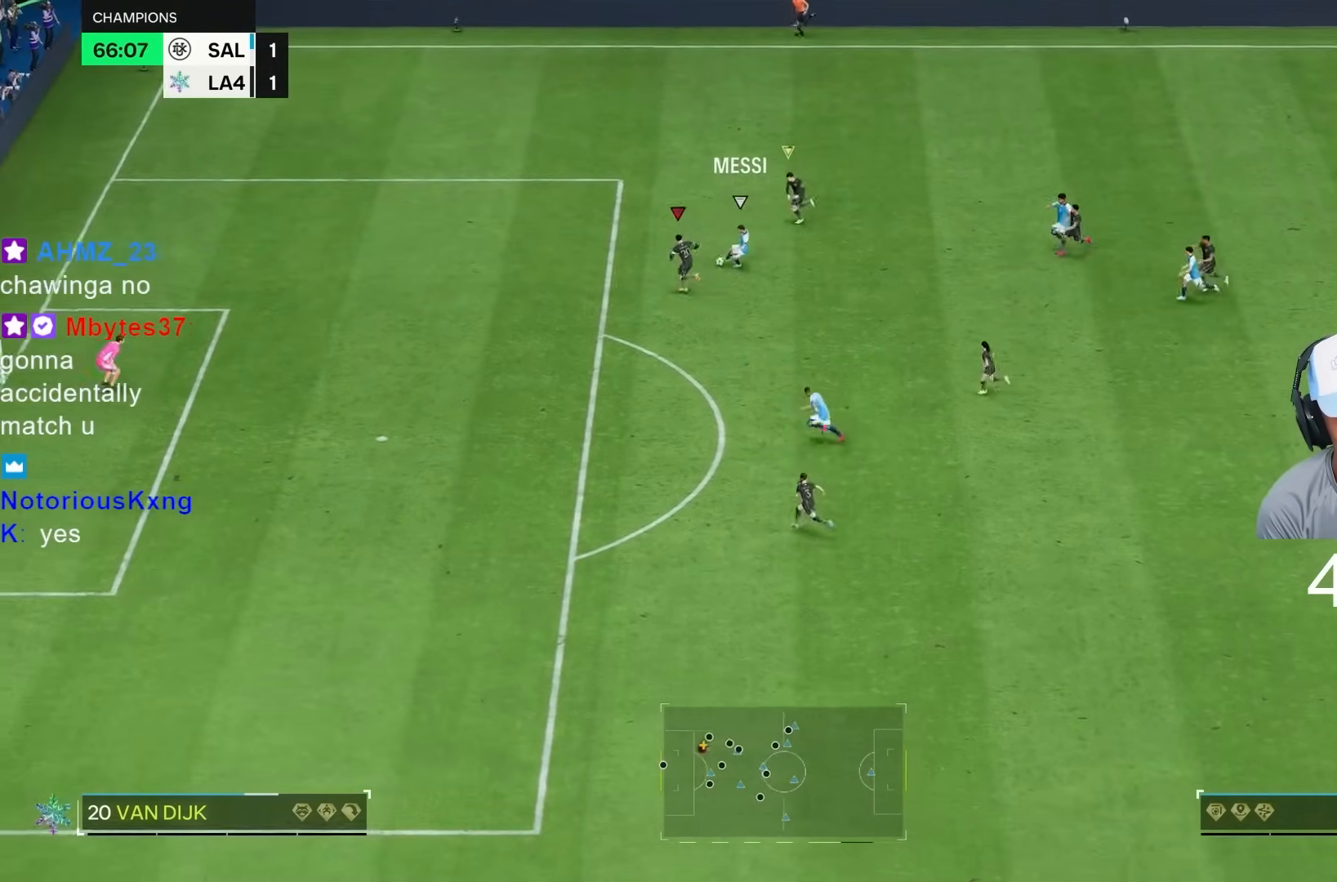
{"dt_ms": 1000, "buttons": ["R2"], "left_stick": "left", "right_stick": "center", "events": [[133, "left_stick", "down-left"], [183, "R1", "up"], [233, "L2", "down"], [367, "R2", "up"], [417, "right_stick", "down-left"], [450, "left_stick", "left"], [517, "right_stick", "center"], [533, "R2", "down"], [583, "L2", "up"]]}